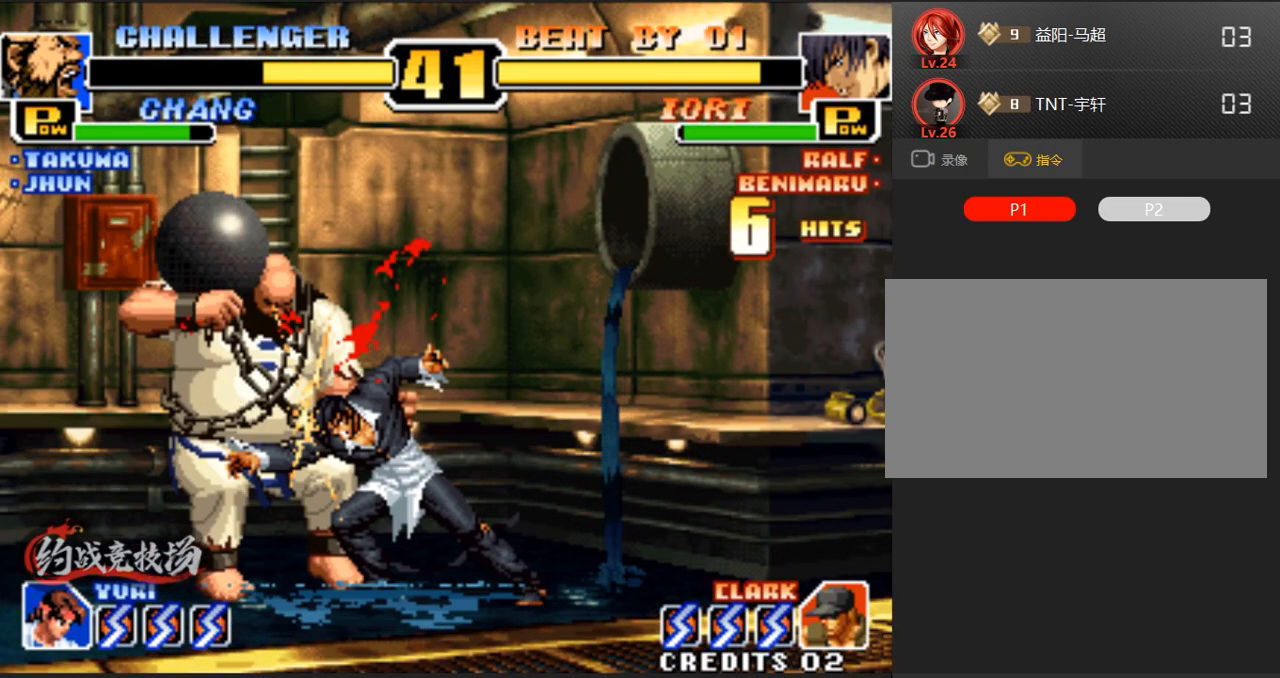
Gameplay with a controller (arcade stick); each line is a JSON object with the inputs held at the frame after it. "events" lists button and stick changes between this image and that frame as [ms after this image, input, new state], when the widget could be followed in between. Not read: L3 R3.
{"buttons": [], "left_stick": "center", "events": []}
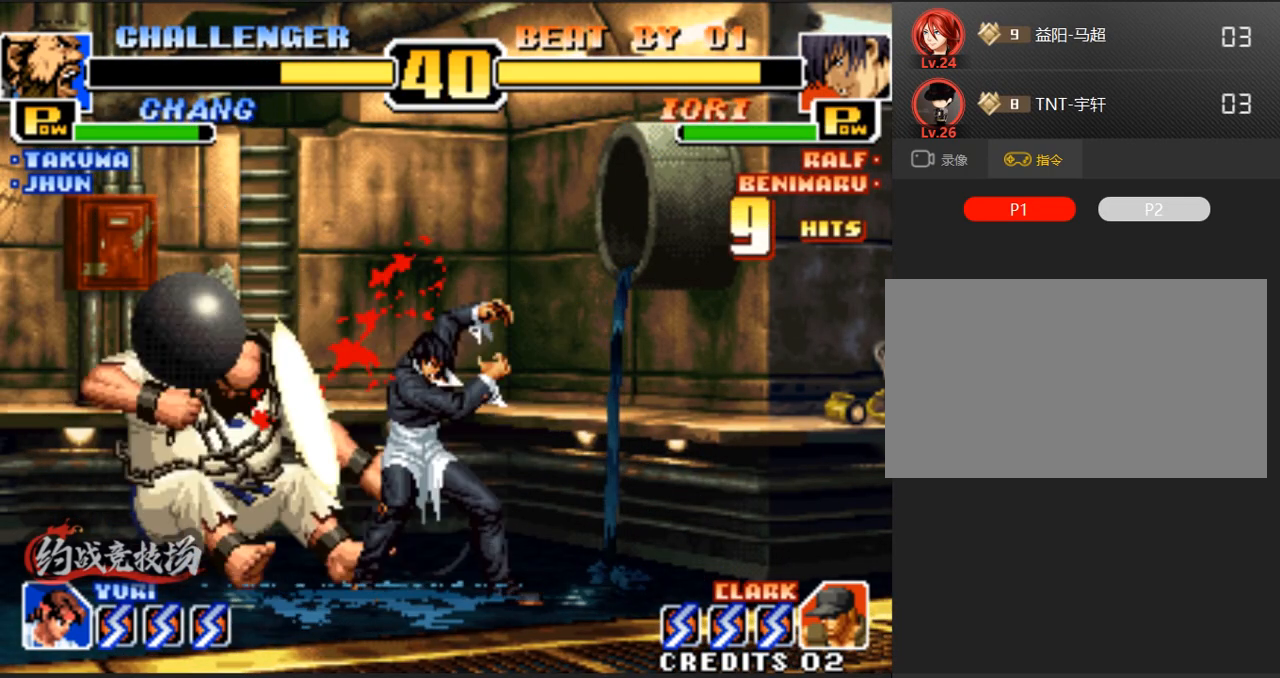
{"buttons": [], "left_stick": "center", "events": []}
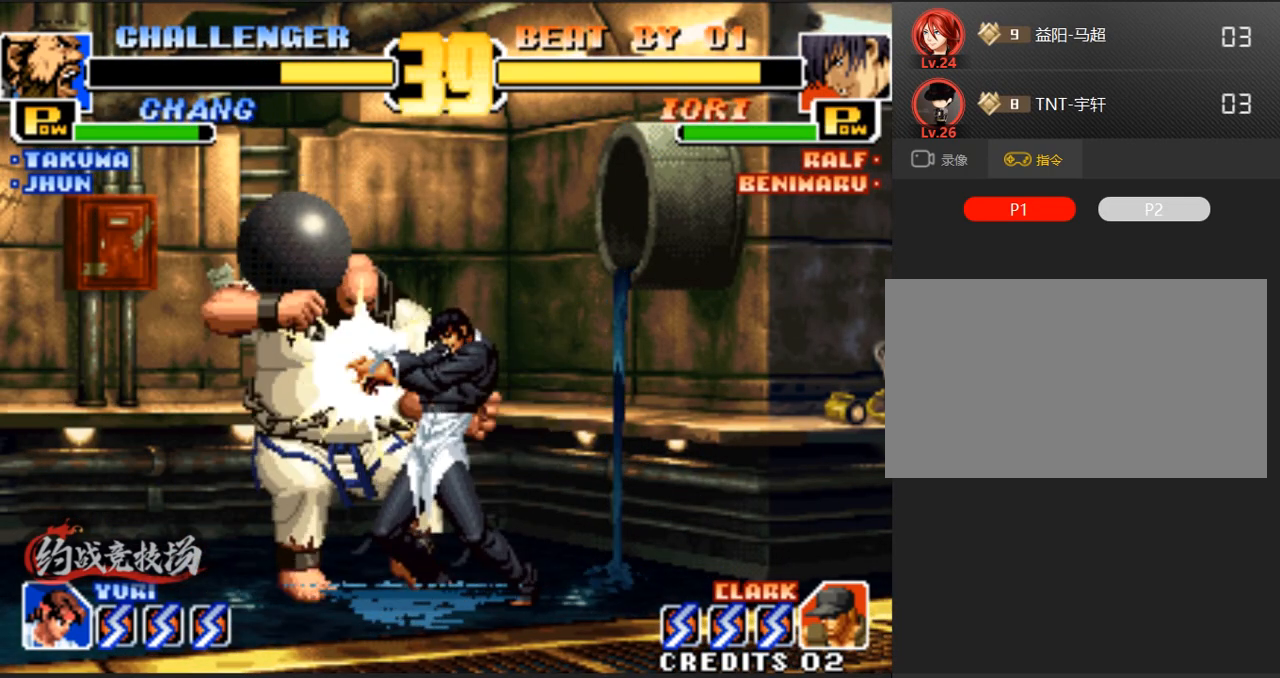
{"buttons": [], "left_stick": "center", "events": []}
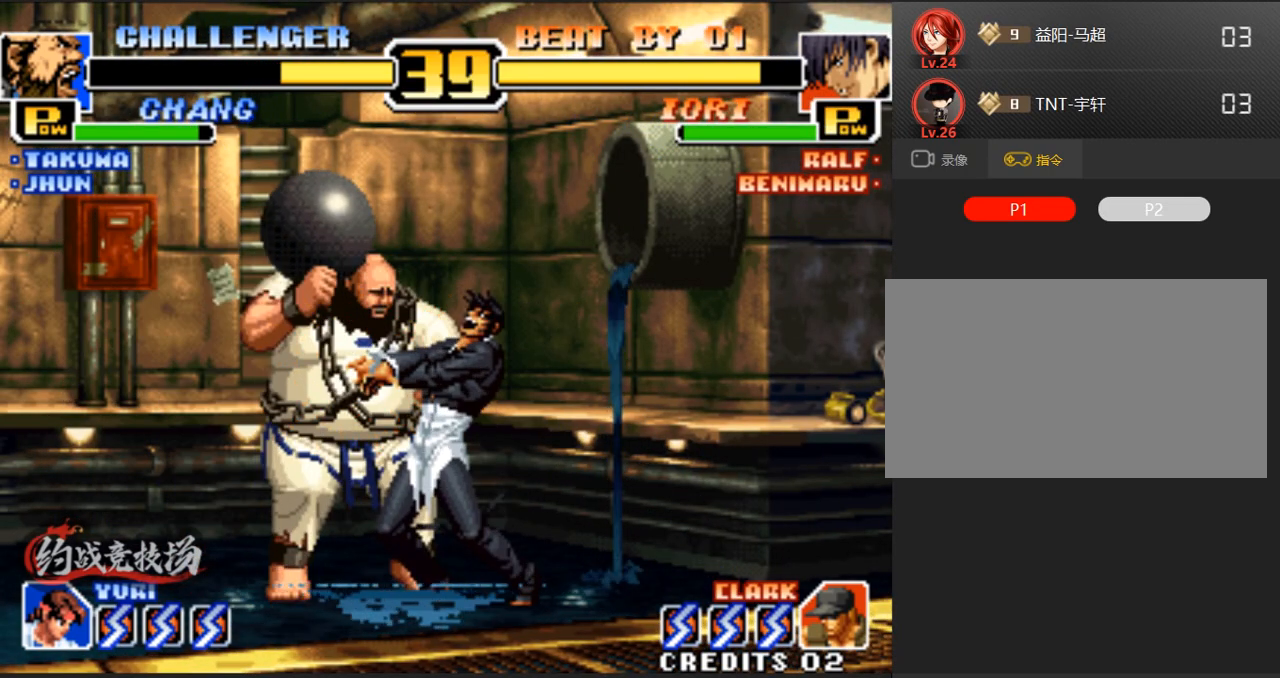
{"buttons": [], "left_stick": "center", "events": []}
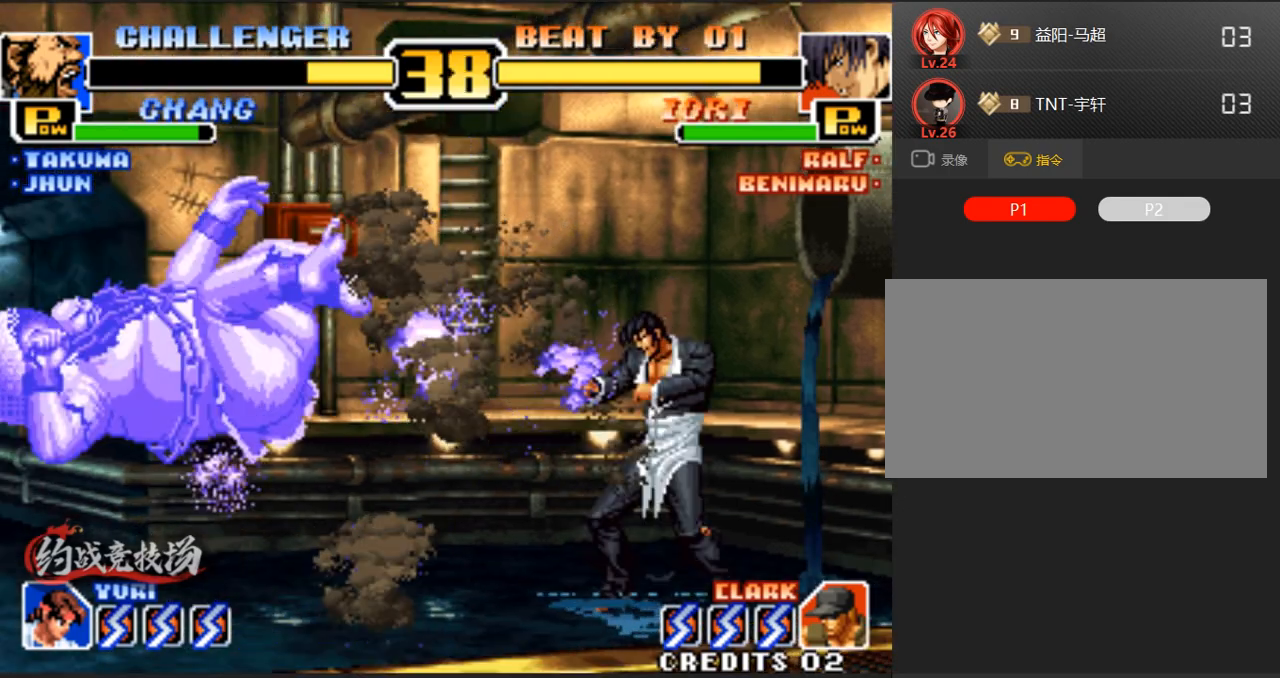
{"buttons": [], "left_stick": "center", "events": []}
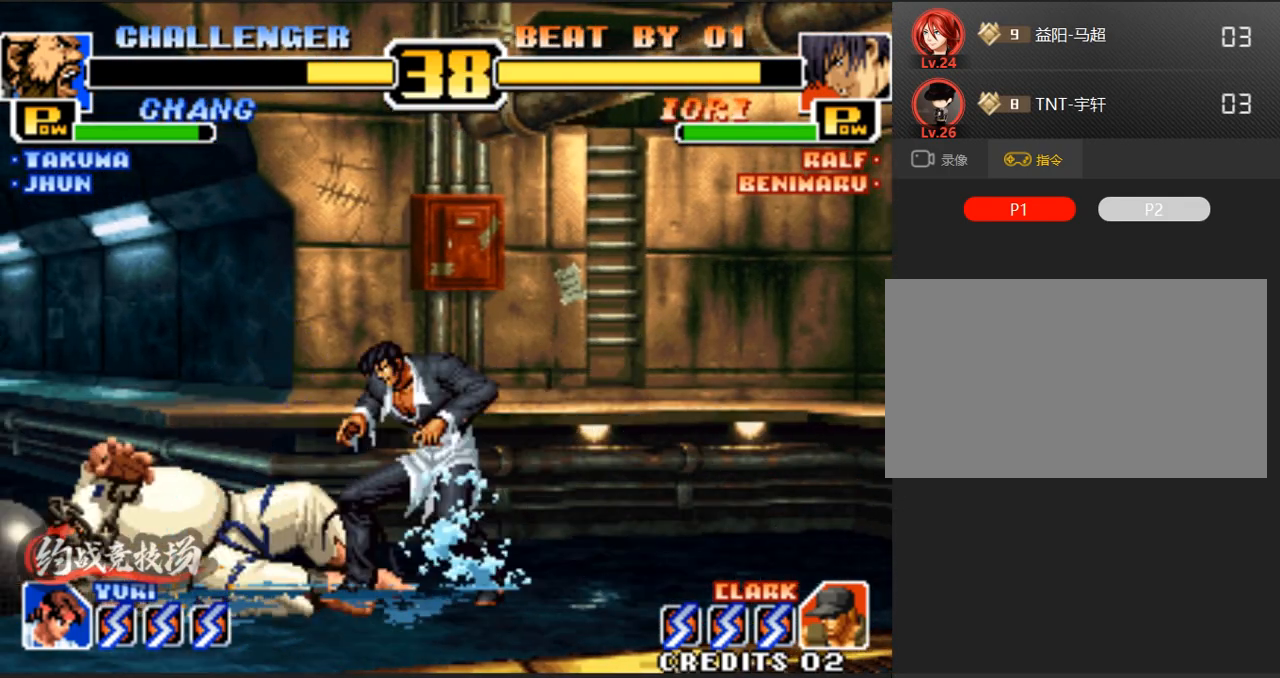
{"buttons": [], "left_stick": "left", "events": [[50, "left_stick", "left"], [400, "left_stick", "center"], [450, "left_stick", "left"]]}
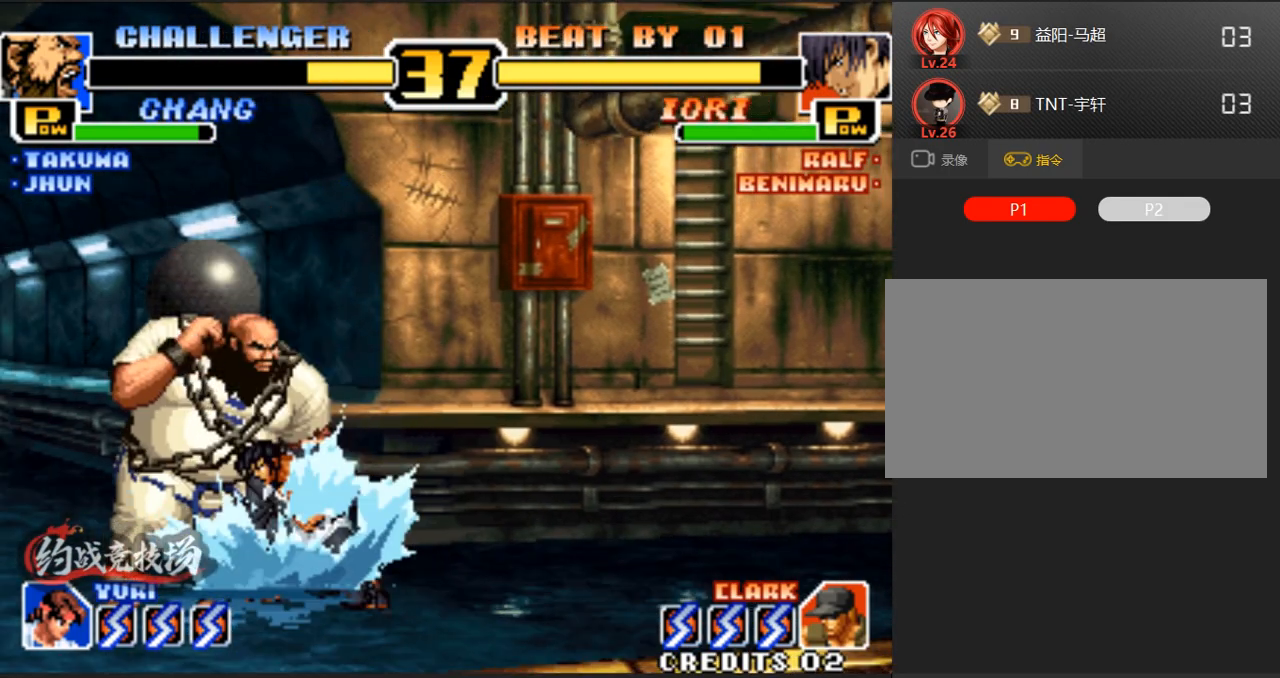
{"buttons": [], "left_stick": "down-left", "events": [[183, "left_stick", "down-left"], [233, "B", "down"], [233, "C", "down"], [333, "B", "up"], [333, "C", "up"], [383, "B", "down"], [383, "C", "down"], [433, "B", "up"], [433, "C", "up"]]}
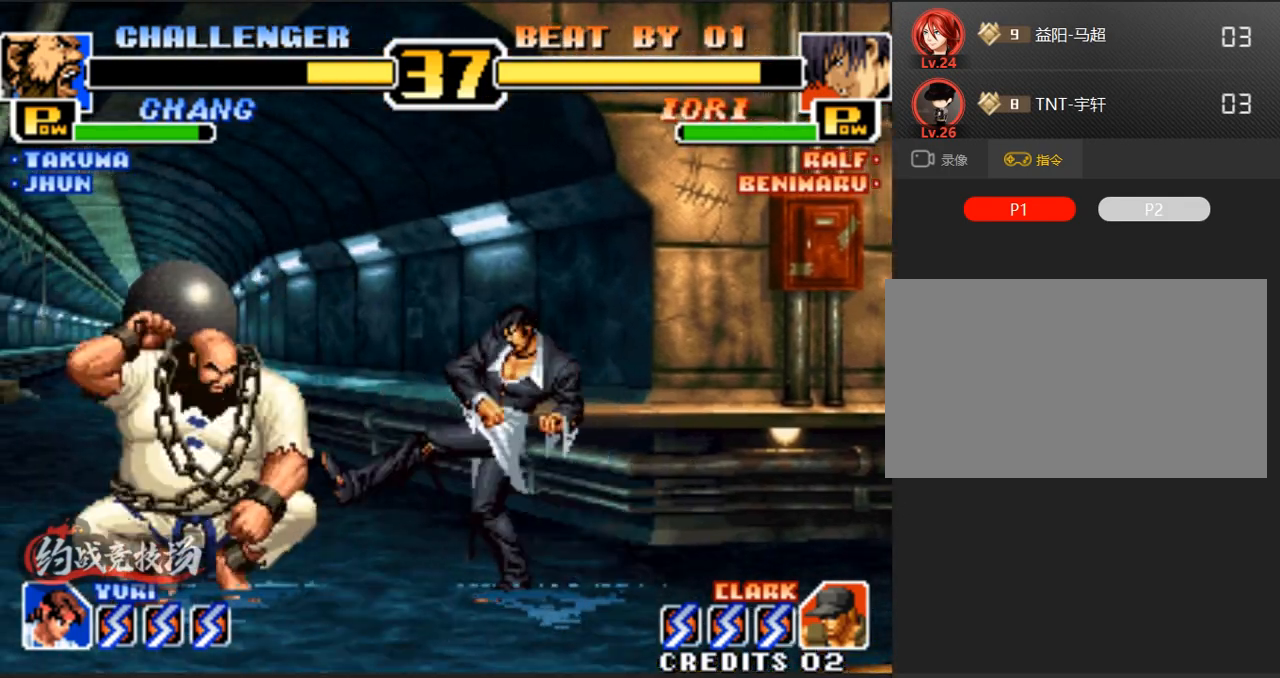
{"buttons": [], "left_stick": "center", "events": [[350, "A", "down"], [350, "left_stick", "center"], [500, "A", "up"]]}
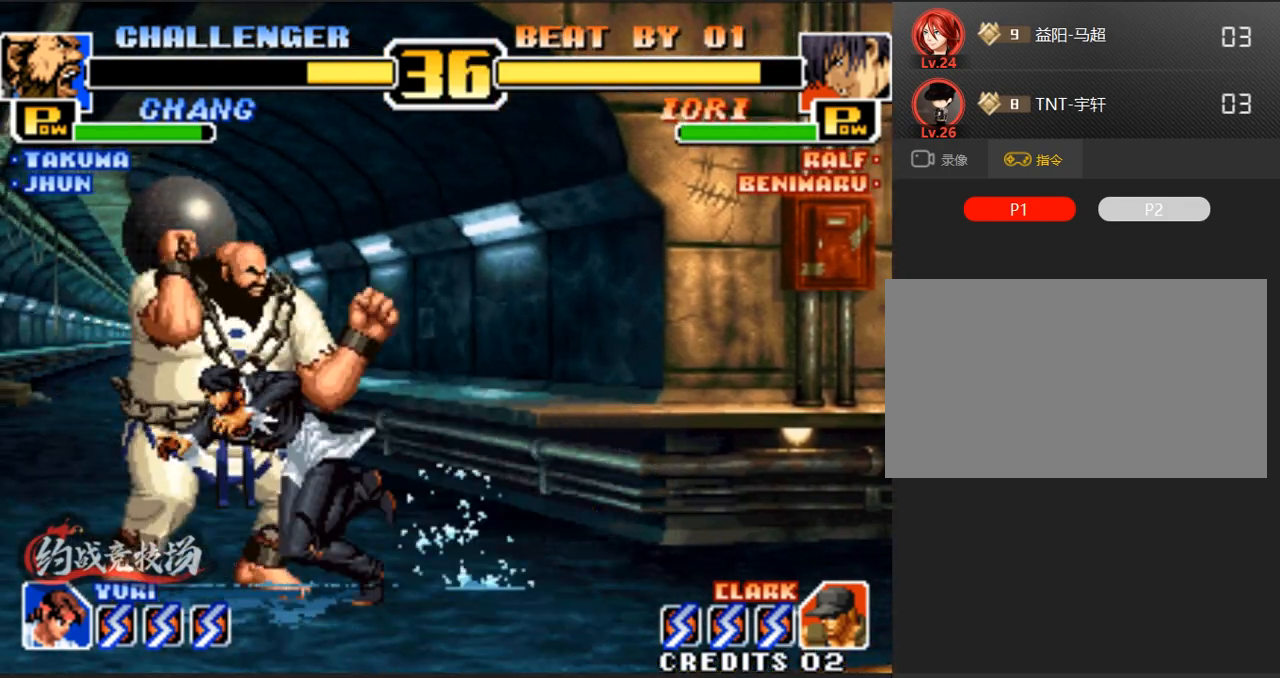
{"buttons": [], "left_stick": "center", "events": [[50, "left_stick", "left"], [383, "left_stick", "up-right"], [483, "left_stick", "center"]]}
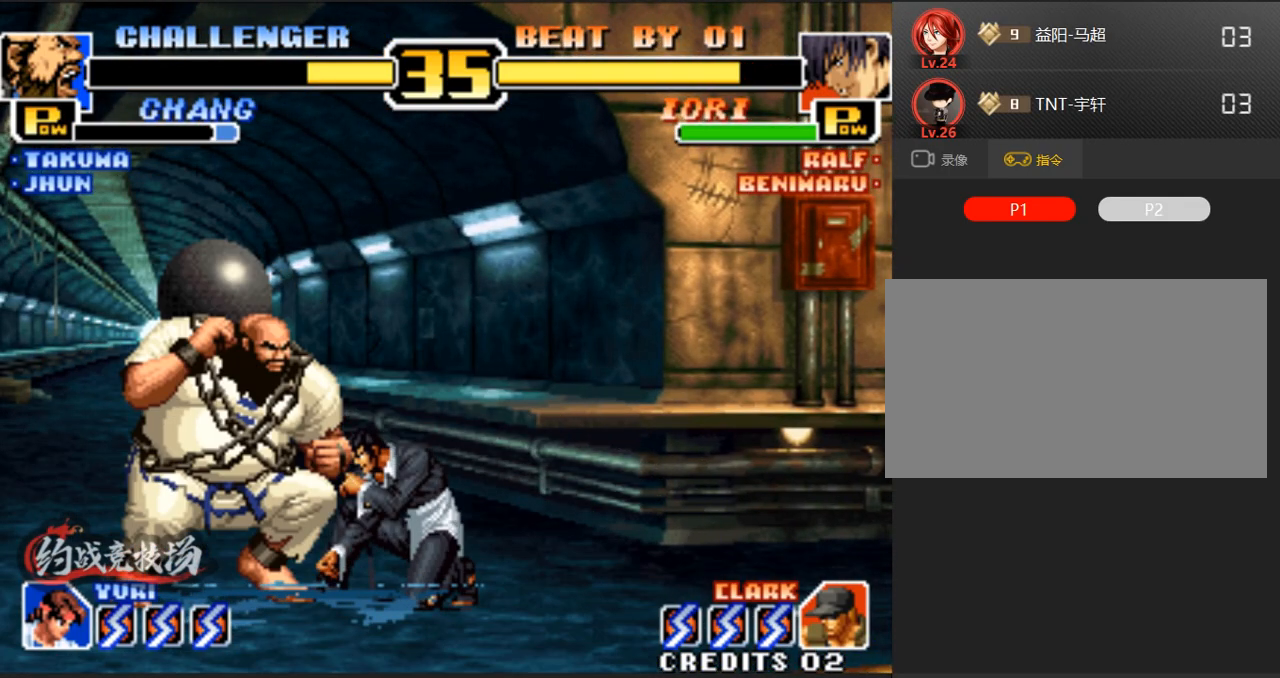
{"buttons": [], "left_stick": "right", "events": [[217, "B", "down"], [367, "B", "up"], [367, "left_stick", "right"]]}
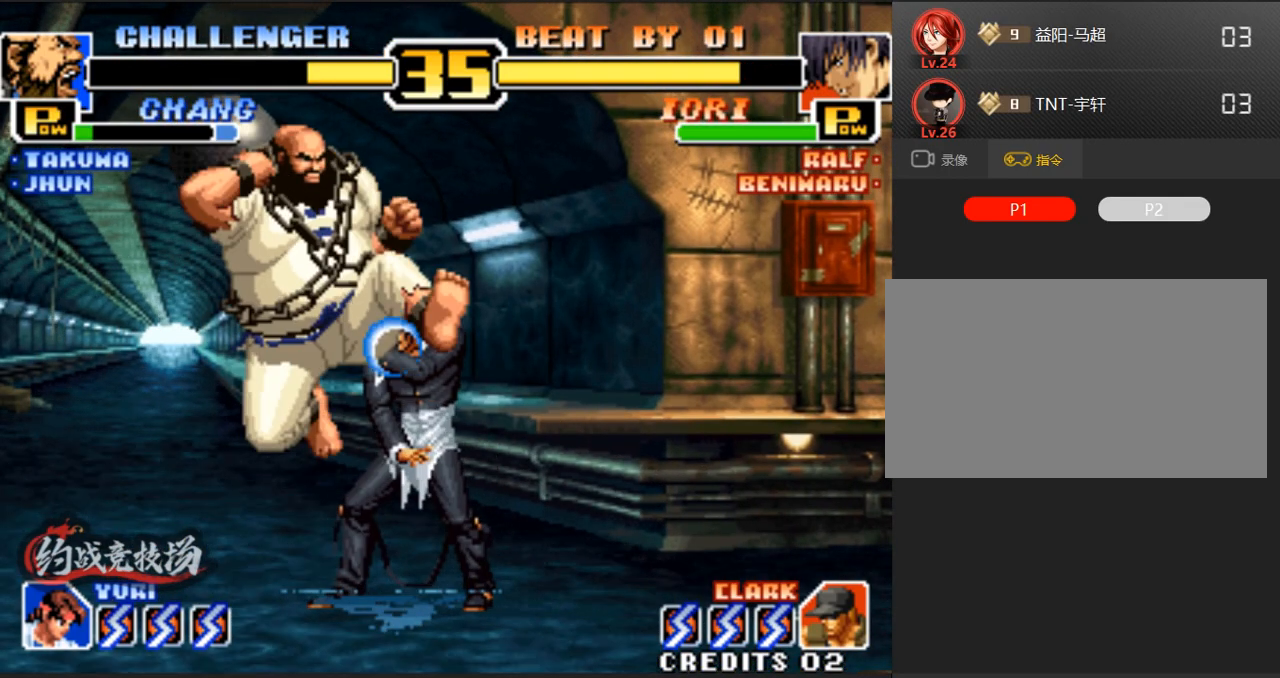
{"buttons": ["B", "C", "D"], "left_stick": "right", "events": [[100, "B", "down"], [100, "C", "down"], [100, "D", "down"], [300, "B", "up"], [300, "C", "up"], [300, "D", "up"], [333, "B", "down"], [333, "C", "down"], [333, "D", "down"], [383, "B", "up"], [383, "C", "up"], [383, "D", "up"], [433, "B", "down"], [433, "C", "down"], [433, "D", "down"]]}
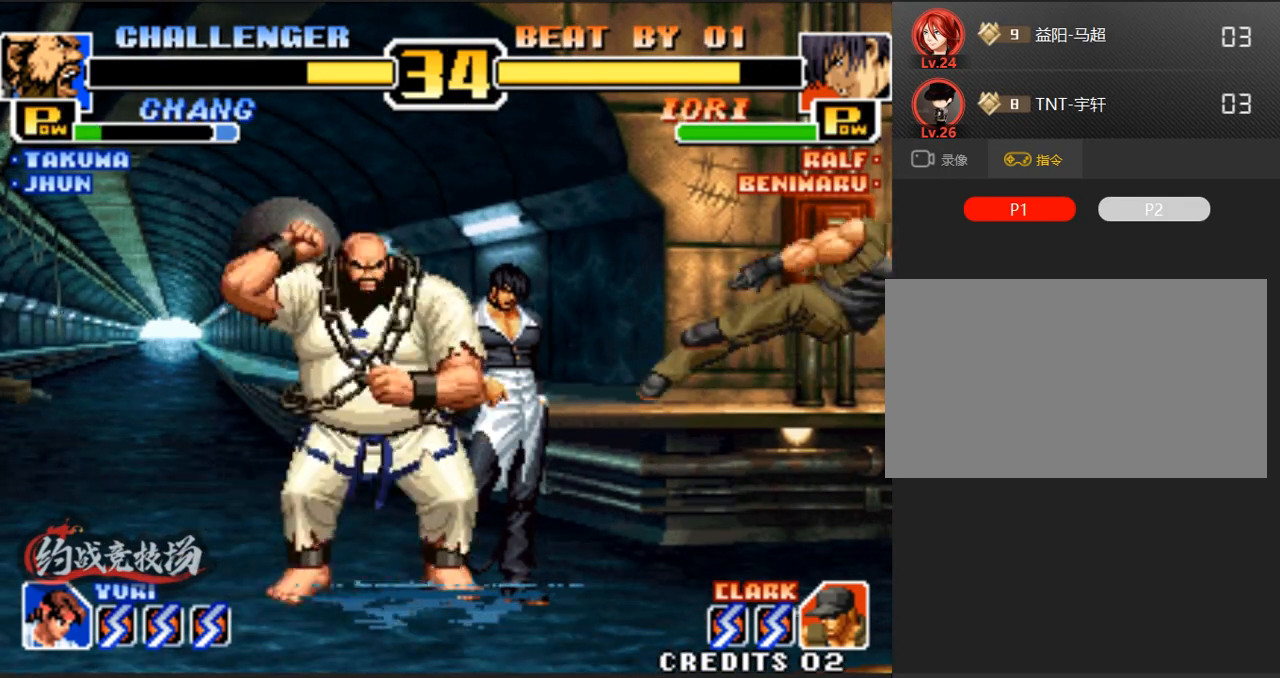
{"buttons": [], "left_stick": "left", "events": [[83, "B", "up"], [83, "C", "up"], [83, "D", "up"], [133, "left_stick", "center"], [267, "left_stick", "left"]]}
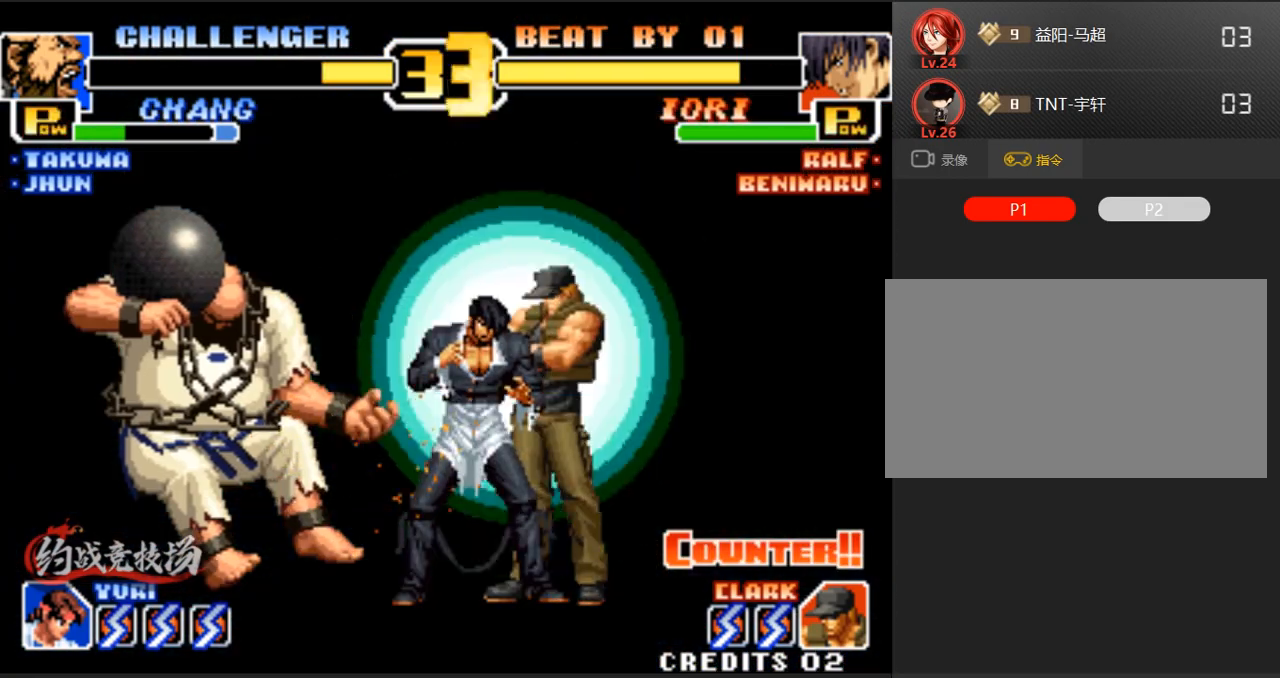
{"buttons": ["A"], "left_stick": "left", "events": [[350, "A", "down"]]}
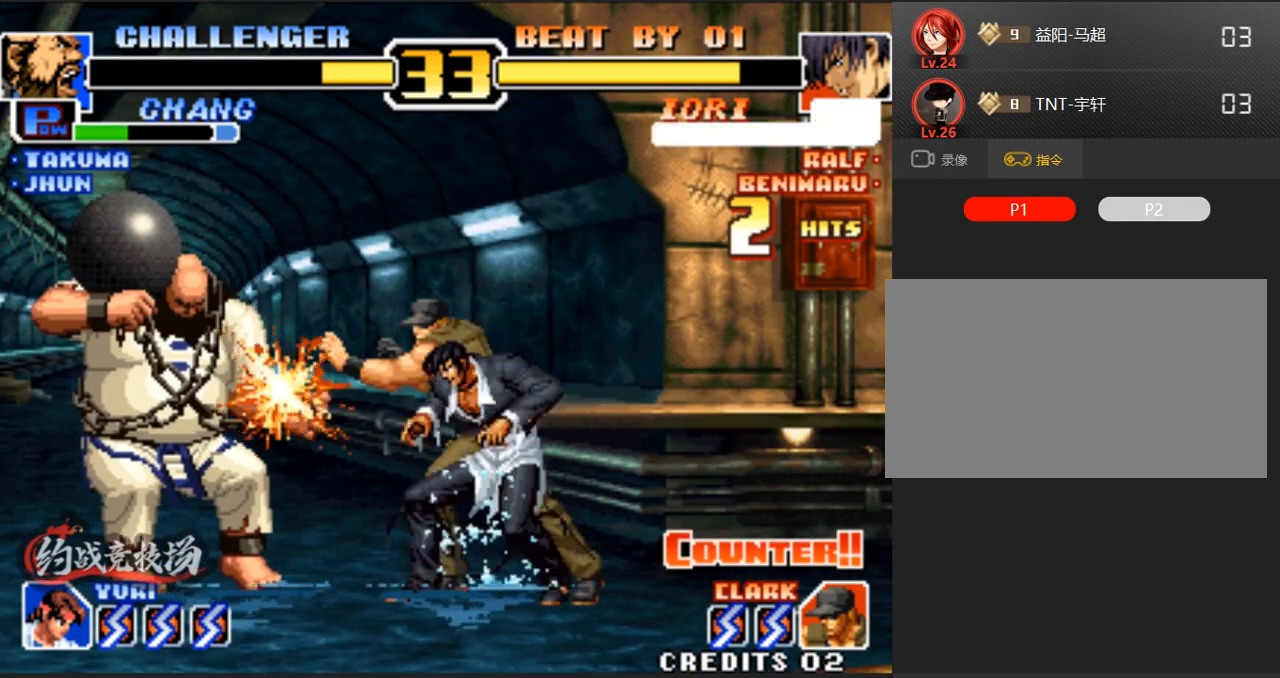
{"buttons": [], "left_stick": "center", "events": [[133, "A", "up"], [133, "left_stick", "center"]]}
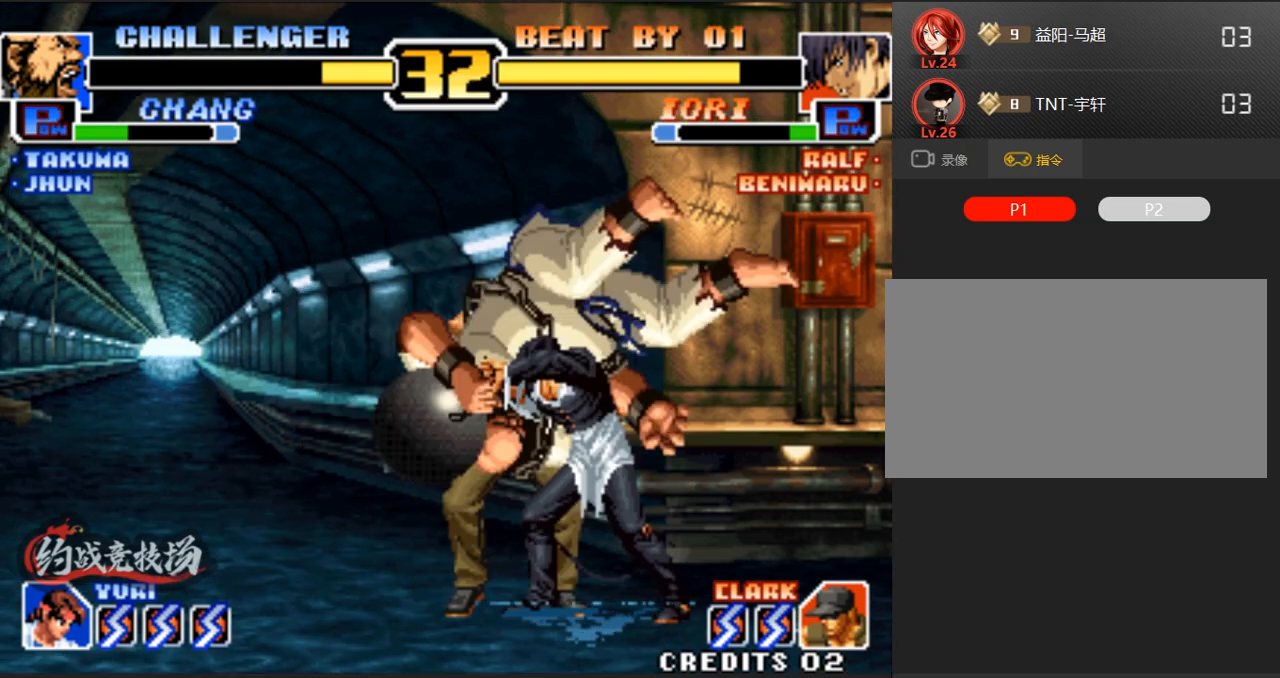
{"buttons": [], "left_stick": "center", "events": [[17, "left_stick", "right"], [67, "left_stick", "down-left"], [200, "left_stick", "center"], [250, "left_stick", "right"], [400, "left_stick", "left"], [450, "left_stick", "right"], [500, "left_stick", "center"]]}
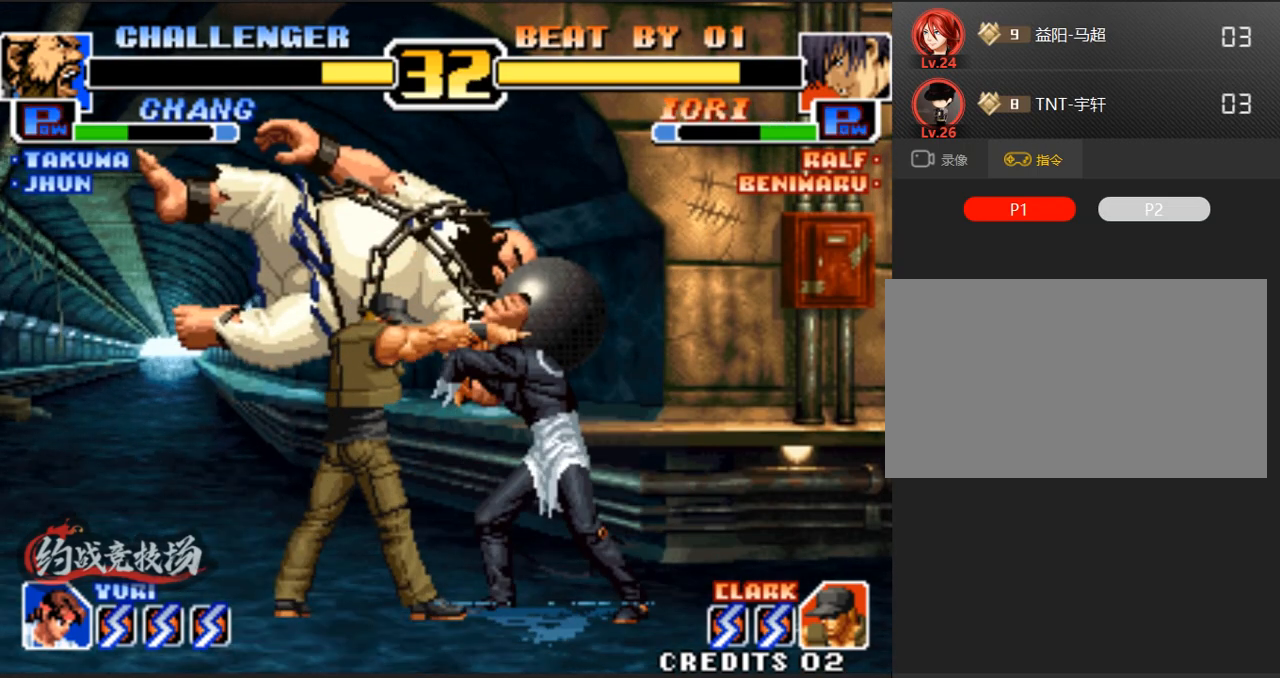
{"buttons": ["A"], "left_stick": "down-left", "events": [[50, "A", "down"], [133, "left_stick", "right"], [183, "A", "up"], [183, "left_stick", "down"], [233, "A", "down"], [283, "left_stick", "center"], [333, "left_stick", "right"], [383, "left_stick", "down-left"]]}
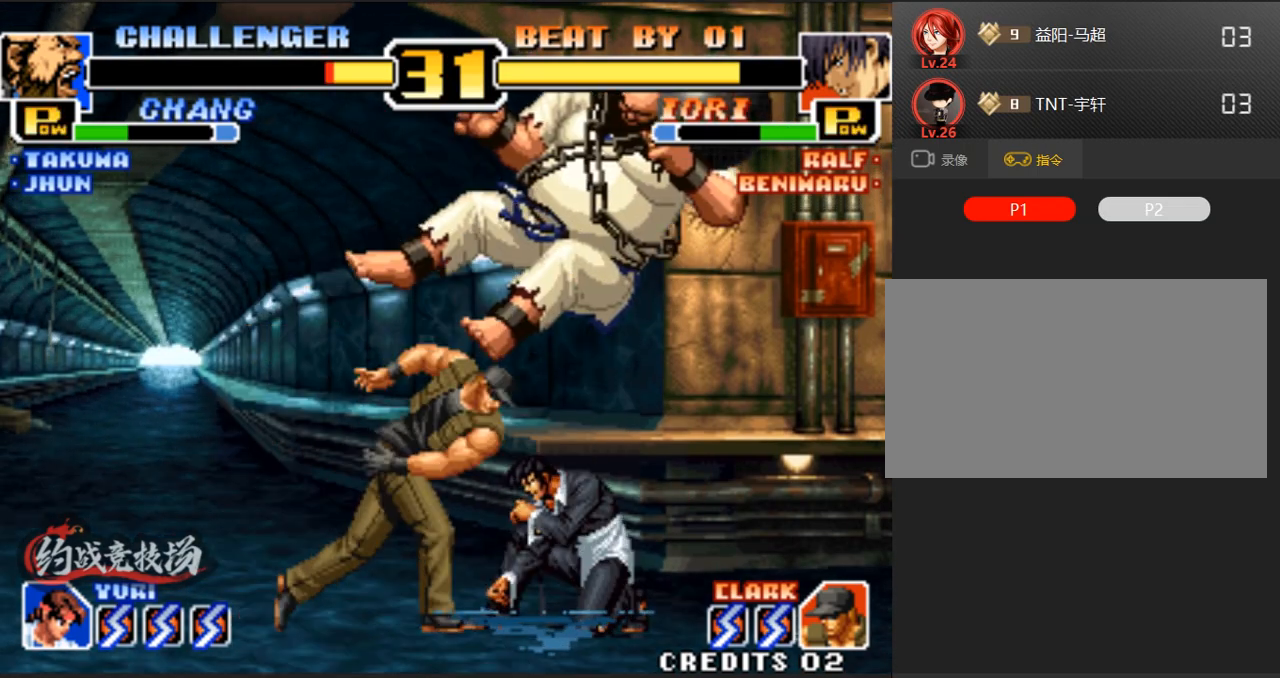
{"buttons": ["A"], "left_stick": "right", "events": [[33, "left_stick", "center"], [83, "left_stick", "down-left"], [217, "left_stick", "right"], [267, "left_stick", "down"], [400, "A", "up"], [400, "left_stick", "center"], [450, "A", "down"], [450, "left_stick", "right"]]}
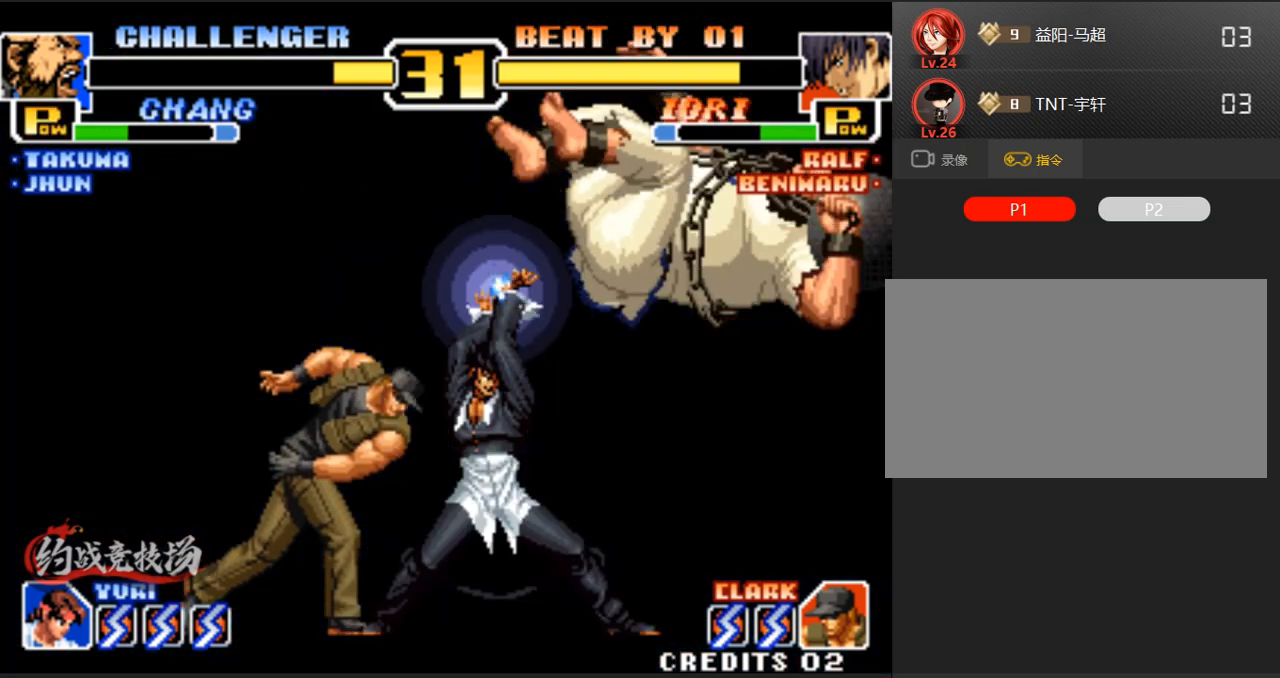
{"buttons": ["A"], "left_stick": "down-left", "events": [[50, "left_stick", "down-left"], [150, "A", "up"], [150, "left_stick", "center"], [200, "A", "down"], [200, "left_stick", "right"], [250, "left_stick", "down-left"], [383, "A", "up"], [383, "left_stick", "right"], [433, "A", "down"], [483, "left_stick", "down-left"]]}
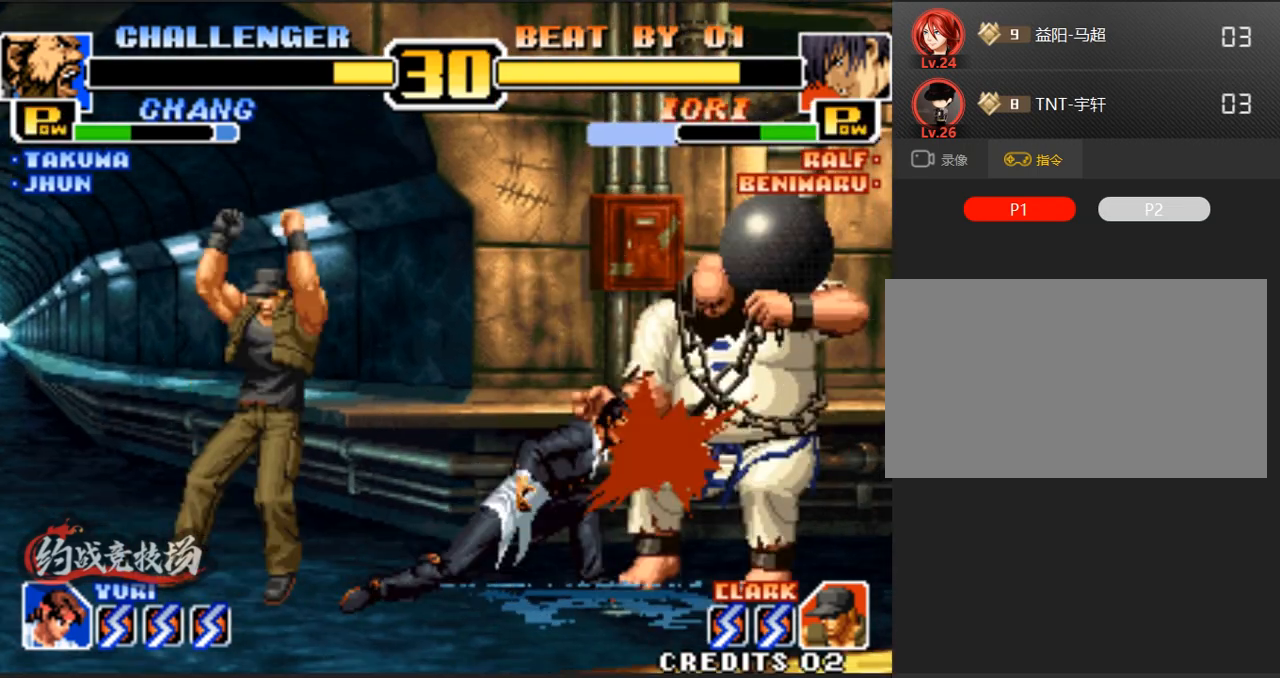
{"buttons": ["A"], "left_stick": "right", "events": [[83, "A", "up"], [83, "left_stick", "right"], [133, "A", "down"], [133, "left_stick", "center"], [183, "left_stick", "down-left"], [283, "A", "up"], [317, "A", "down"], [317, "left_stick", "right"], [367, "left_stick", "down-left"], [467, "A", "up"], [500, "A", "down"], [500, "left_stick", "right"]]}
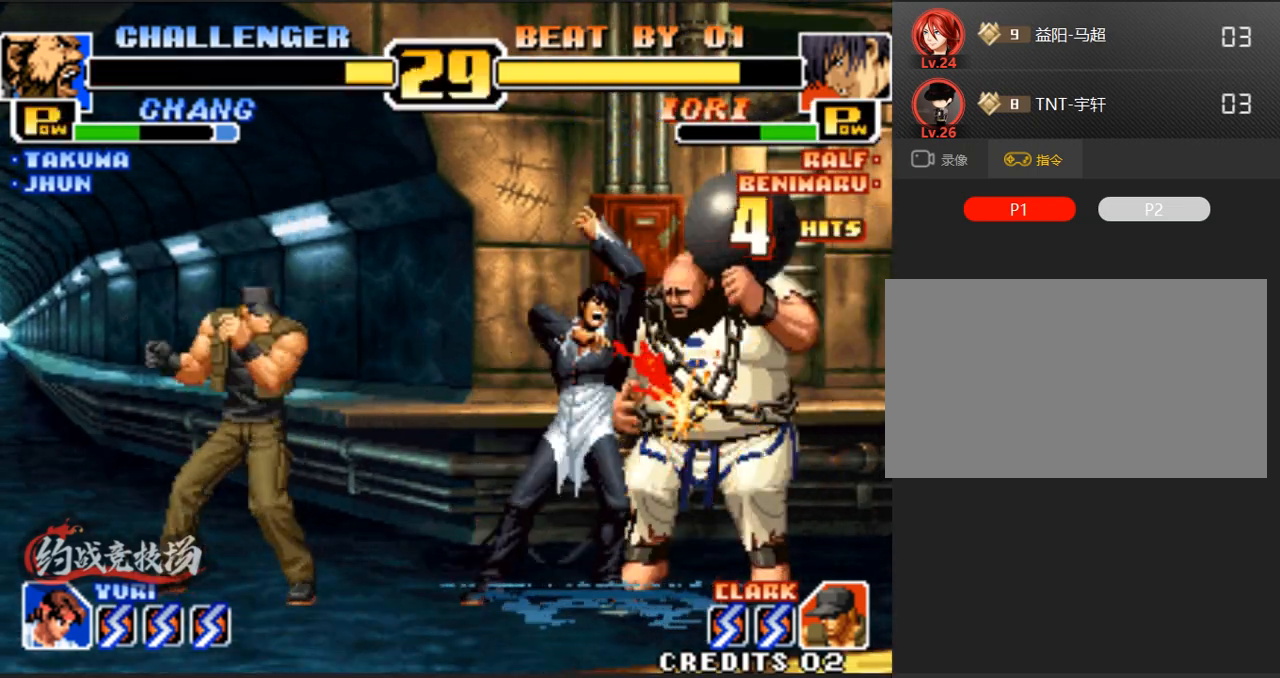
{"buttons": ["A"], "left_stick": "down-left", "events": [[50, "left_stick", "down-left"], [150, "A", "up"], [150, "left_stick", "center"], [200, "A", "down"], [200, "left_stick", "right"], [250, "left_stick", "left"], [300, "left_stick", "down-left"], [350, "A", "up"], [400, "left_stick", "center"], [450, "A", "down"], [483, "left_stick", "down-left"]]}
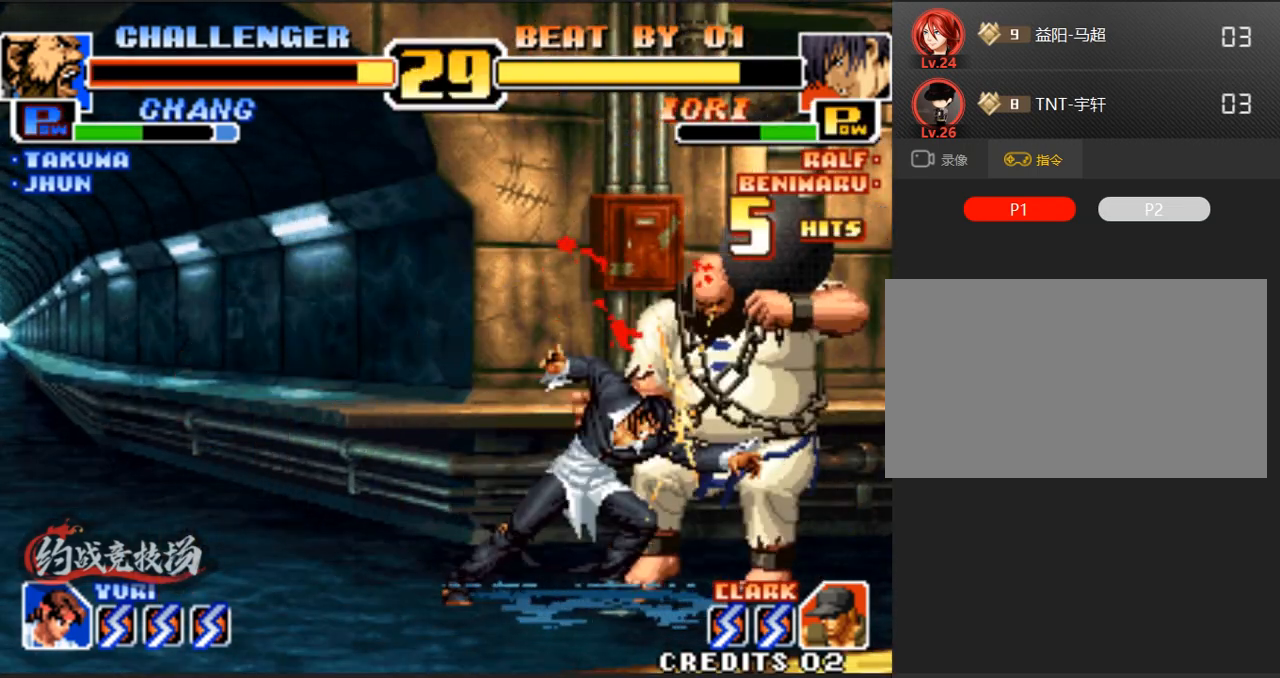
{"buttons": [], "left_stick": "down-left", "events": [[83, "A", "up"], [83, "left_stick", "center"], [133, "left_stick", "right"], [183, "left_stick", "down-left"], [333, "left_stick", "right"], [383, "left_stick", "down-left"]]}
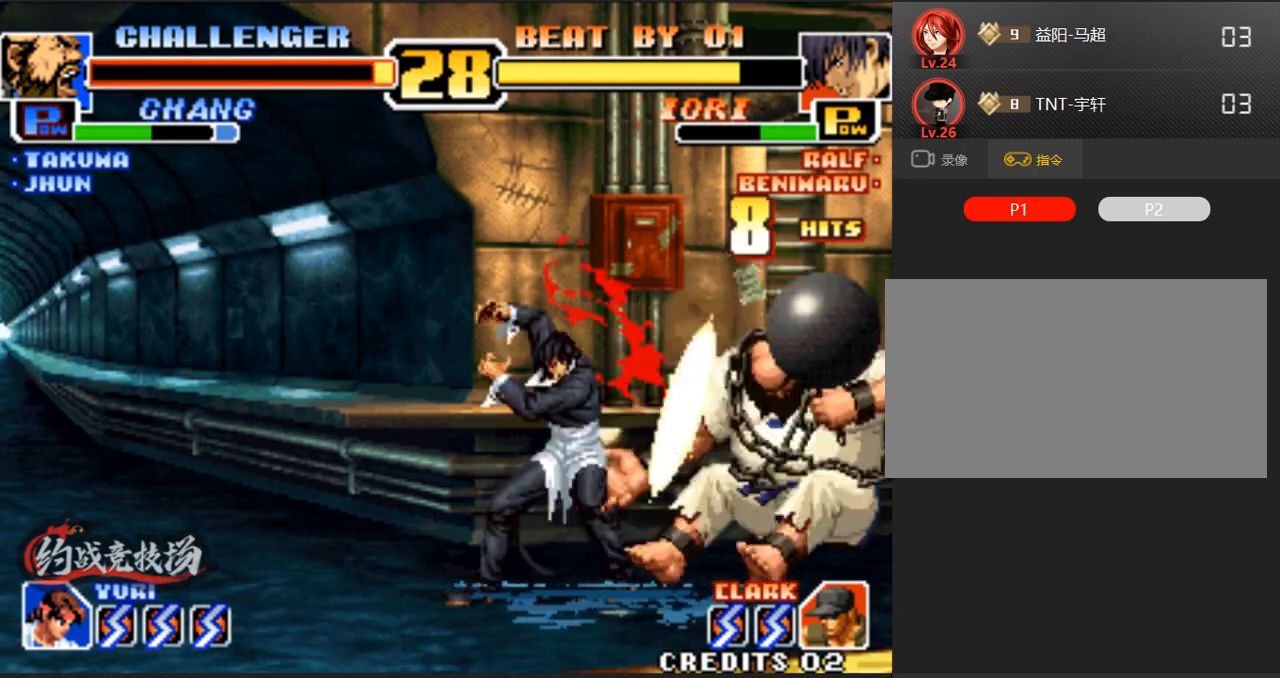
{"buttons": [], "left_stick": "center", "events": [[17, "left_stick", "center"], [67, "left_stick", "right"], [200, "left_stick", "left"], [250, "left_stick", "right"], [300, "left_stick", "down-right"], [450, "left_stick", "center"]]}
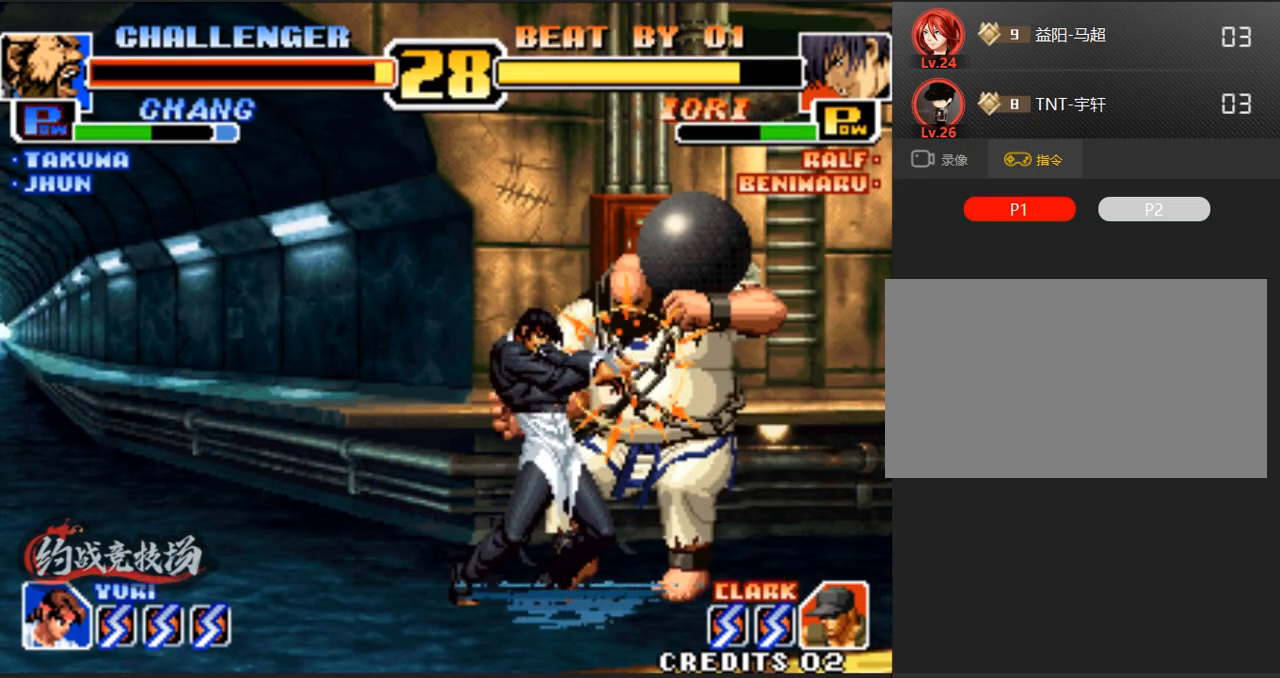
{"buttons": [], "left_stick": "center", "events": []}
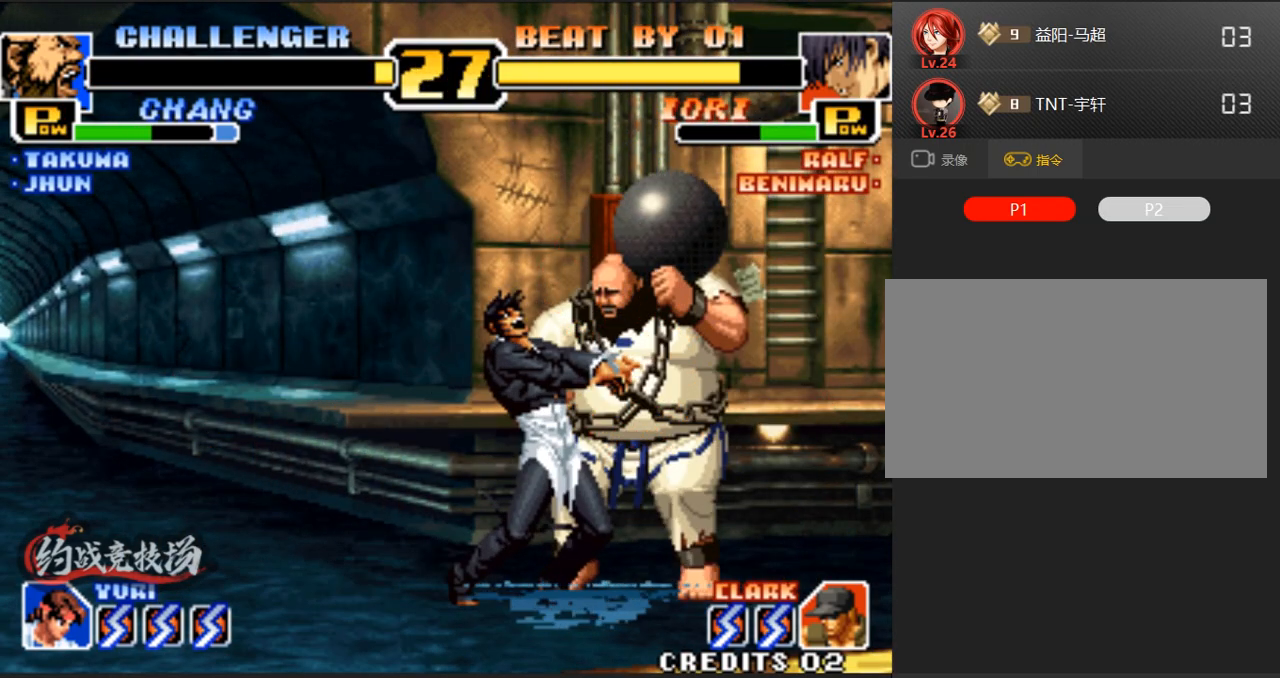
{"buttons": ["A"], "left_stick": "center", "events": [[417, "A", "down"]]}
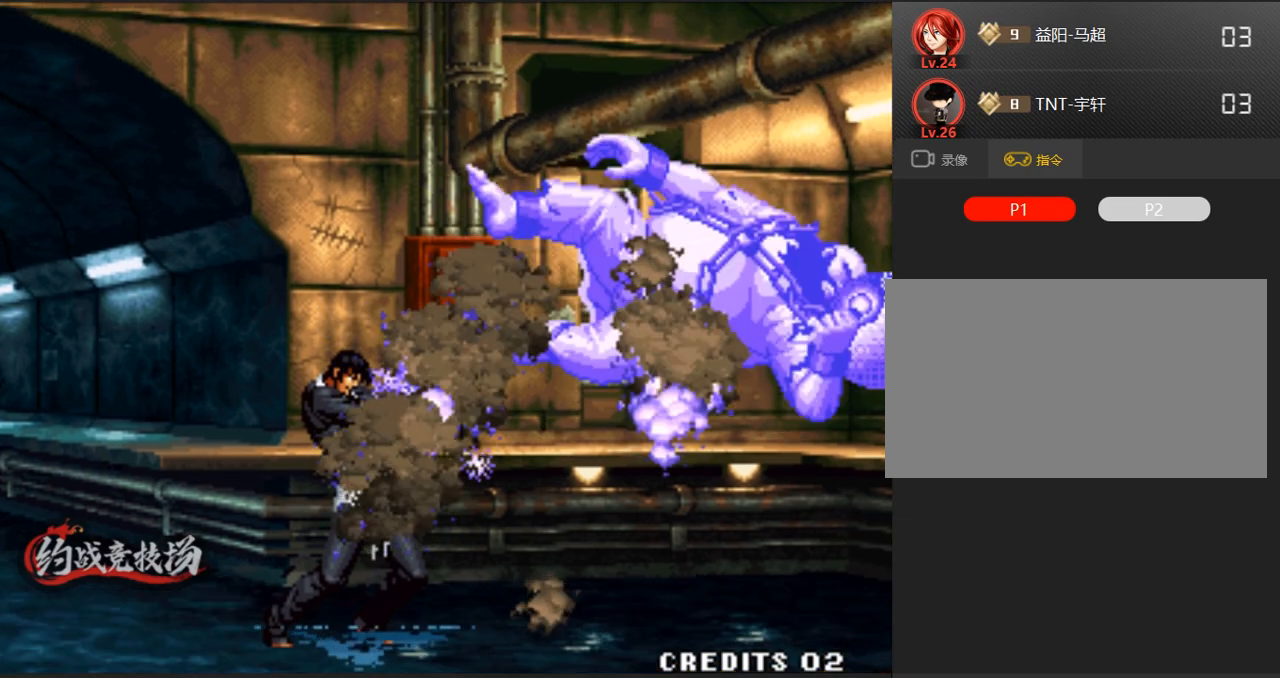
{"buttons": [], "left_stick": "center", "events": [[250, "A", "up"], [350, "A", "down"], [483, "A", "up"]]}
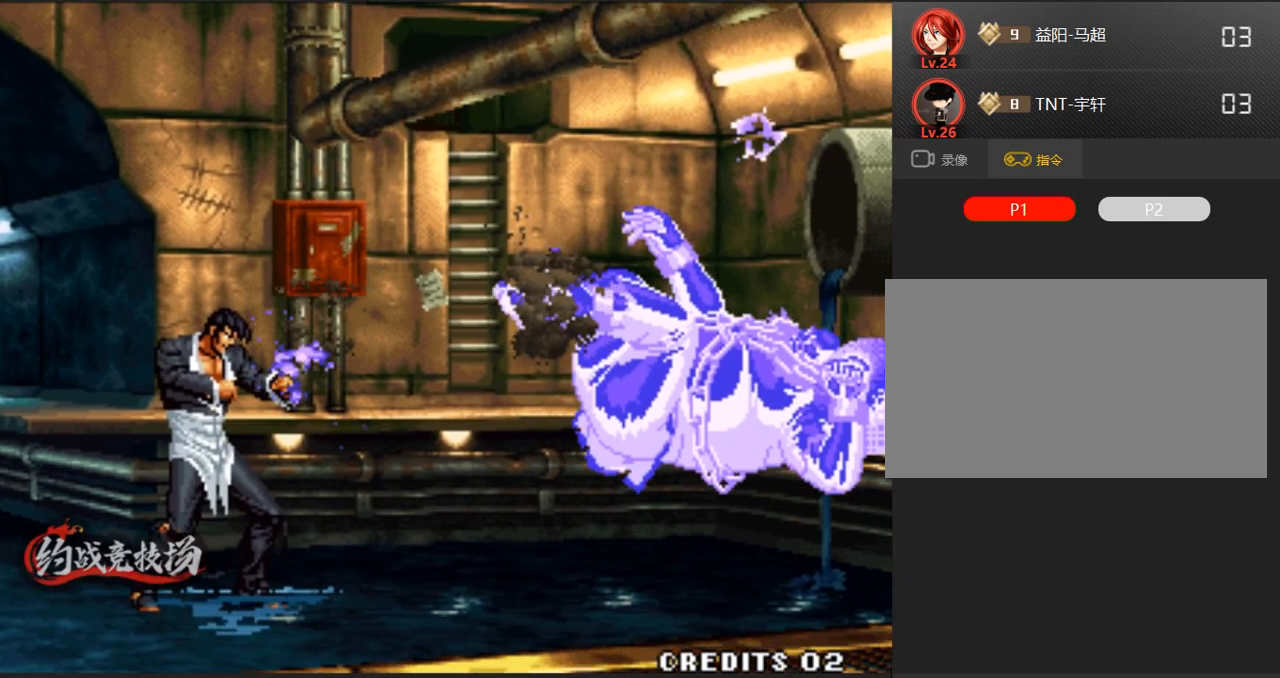
{"buttons": ["A"], "left_stick": "center", "events": [[83, "A", "down"], [233, "A", "up"], [283, "A", "down"], [433, "A", "up"], [467, "A", "down"]]}
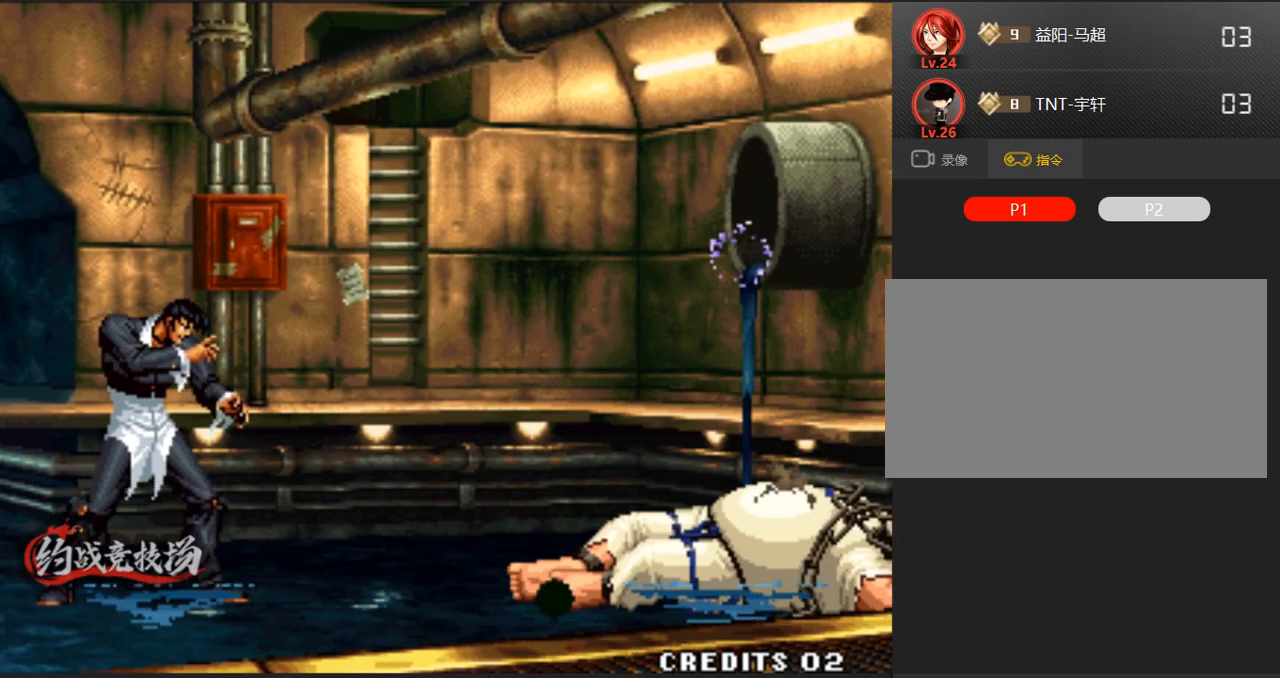
{"buttons": ["A"], "left_stick": "center", "events": [[100, "A", "up"], [200, "A", "down"], [350, "A", "up"], [450, "A", "down"]]}
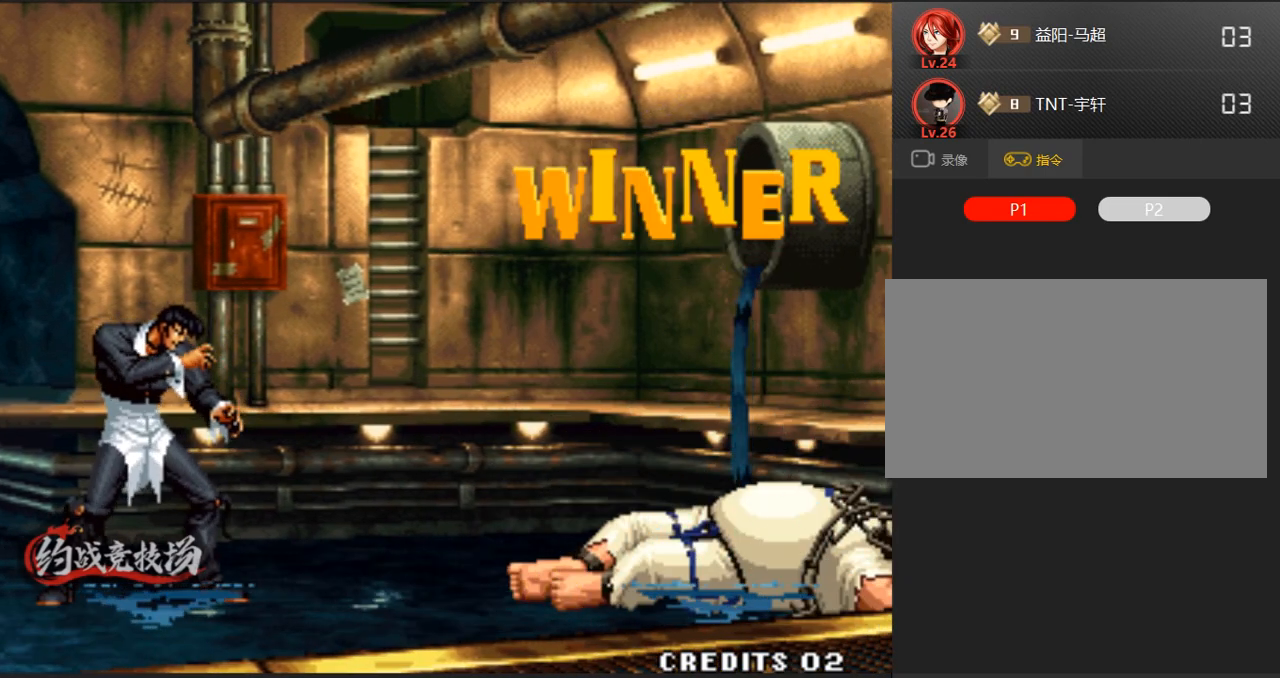
{"buttons": [], "left_stick": "center", "events": [[83, "A", "up"], [133, "A", "down"], [233, "A", "up"], [333, "A", "down"], [333, "left_stick", "down"], [383, "left_stick", "down-left"], [433, "A", "up"], [483, "left_stick", "center"]]}